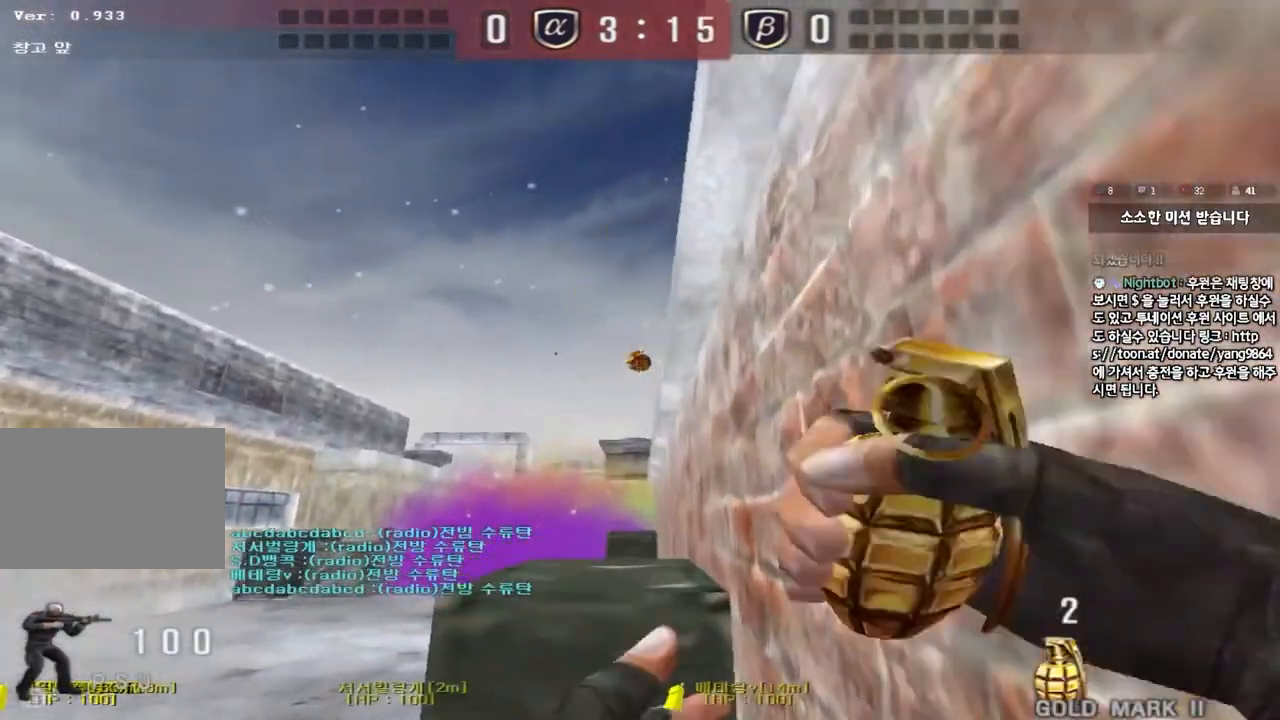
Gameplay with keyboard; each line is a JSON object with the keys held at the frame after it. "events" lists presses ("down") and releases ("up") of "a", "ctrl", "d", "e", "f", "q", "r", "s", "shift", "space", "tab" and "w" between this image and that frame as [ms after this image, input, new state], when the widget could be followed in between. No other keys are recorded. Mouse input is not recorded.
{"keys": ["a", "w"], "events": [[234, "a", "down"], [234, "w", "down"]]}
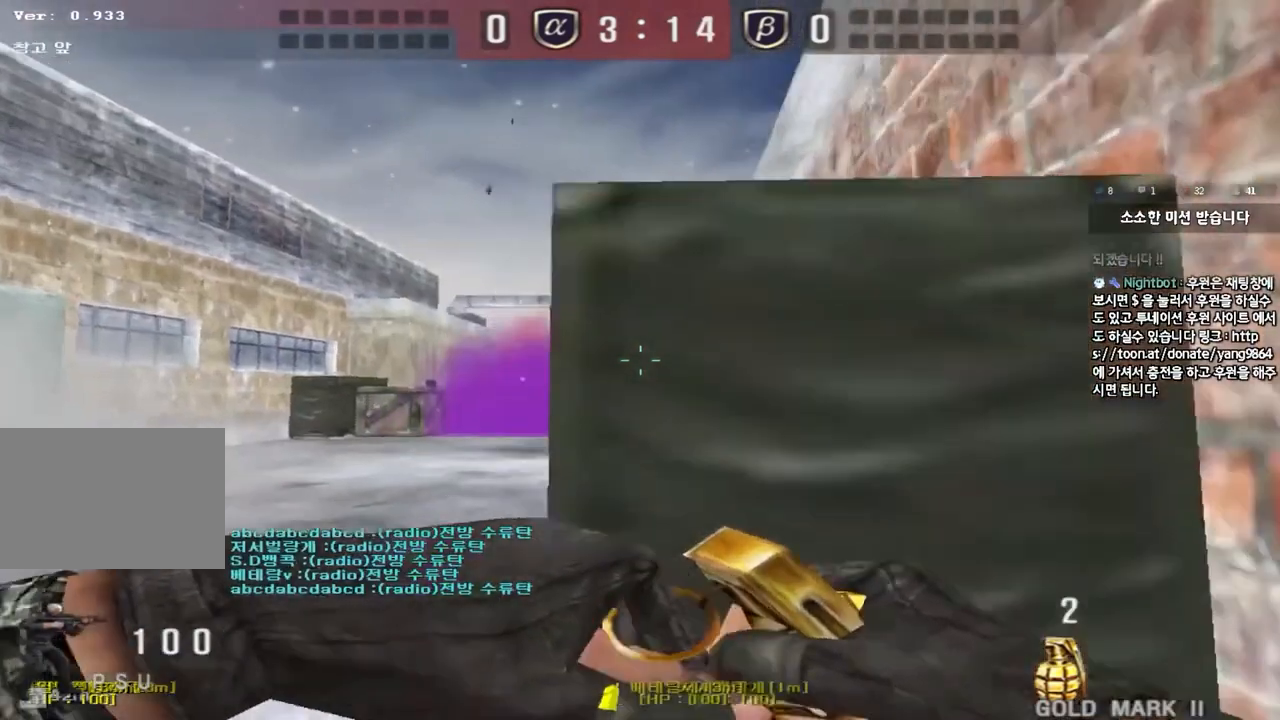
{"keys": ["d", "w"], "events": [[117, "a", "up"], [400, "d", "down"]]}
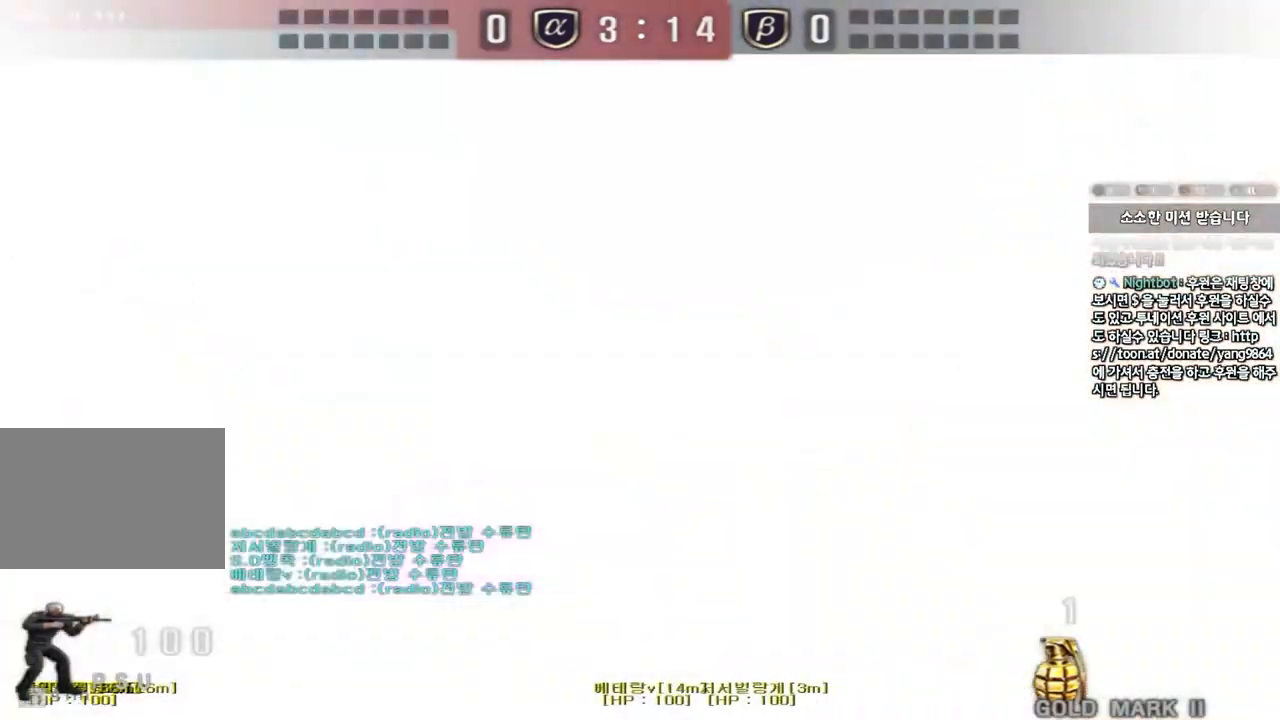
{"keys": ["d", "w"], "events": [[67, "d", "up"], [84, "a", "down"], [351, "a", "up"], [367, "d", "down"]]}
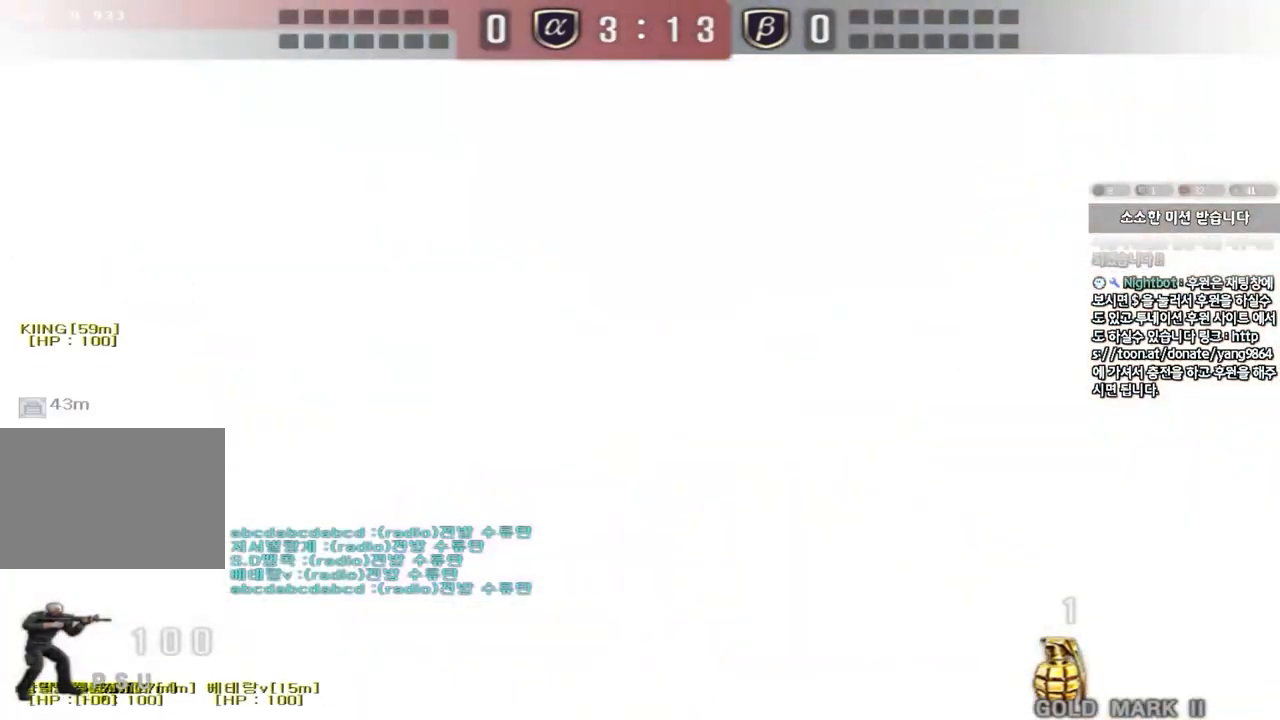
{"keys": ["d", "w"], "events": [[83, "ctrl", "down"], [83, "d", "up"], [100, "w", "up"], [183, "ctrl", "up"], [183, "w", "down"], [200, "d", "down"], [350, "d", "up"], [367, "ctrl", "down"], [367, "w", "up"], [450, "d", "down"], [450, "w", "down"], [467, "ctrl", "up"]]}
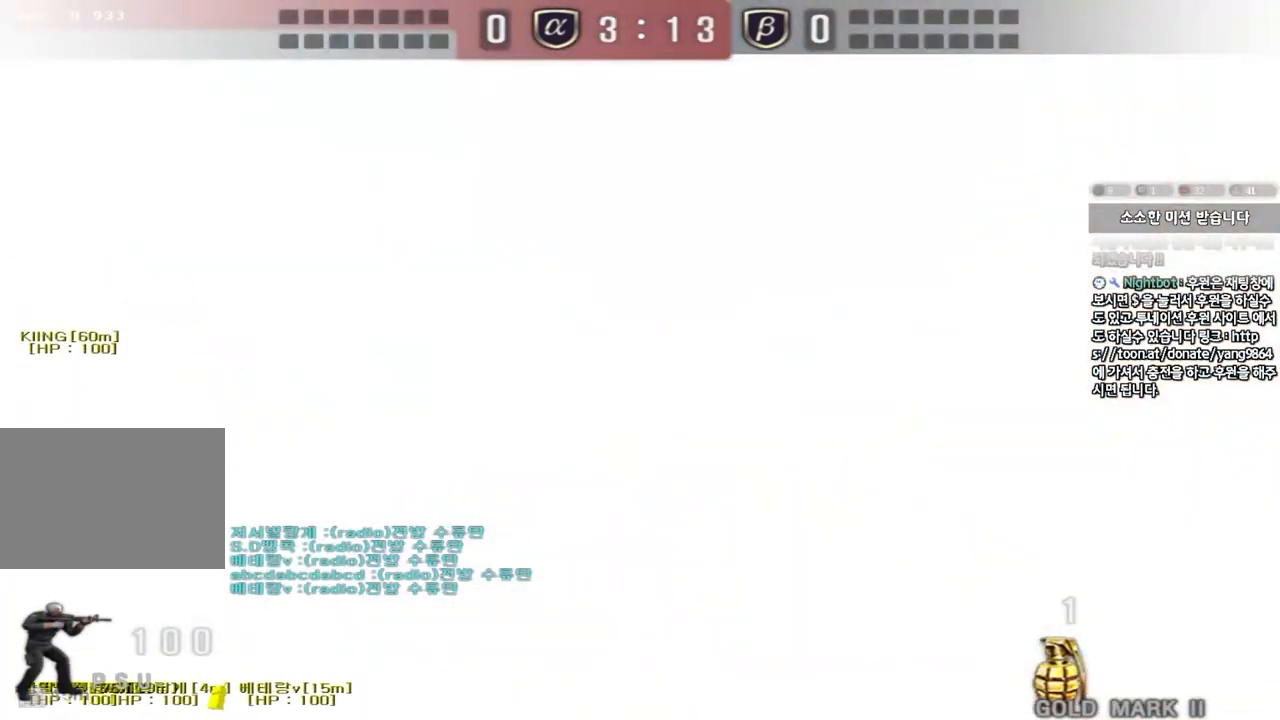
{"keys": ["ctrl", "w"], "events": [[134, "ctrl", "down"], [150, "d", "up"], [167, "w", "up"], [234, "w", "down"], [251, "ctrl", "up"], [251, "d", "down"], [401, "ctrl", "down"], [401, "d", "up"], [434, "w", "up"], [501, "w", "down"]]}
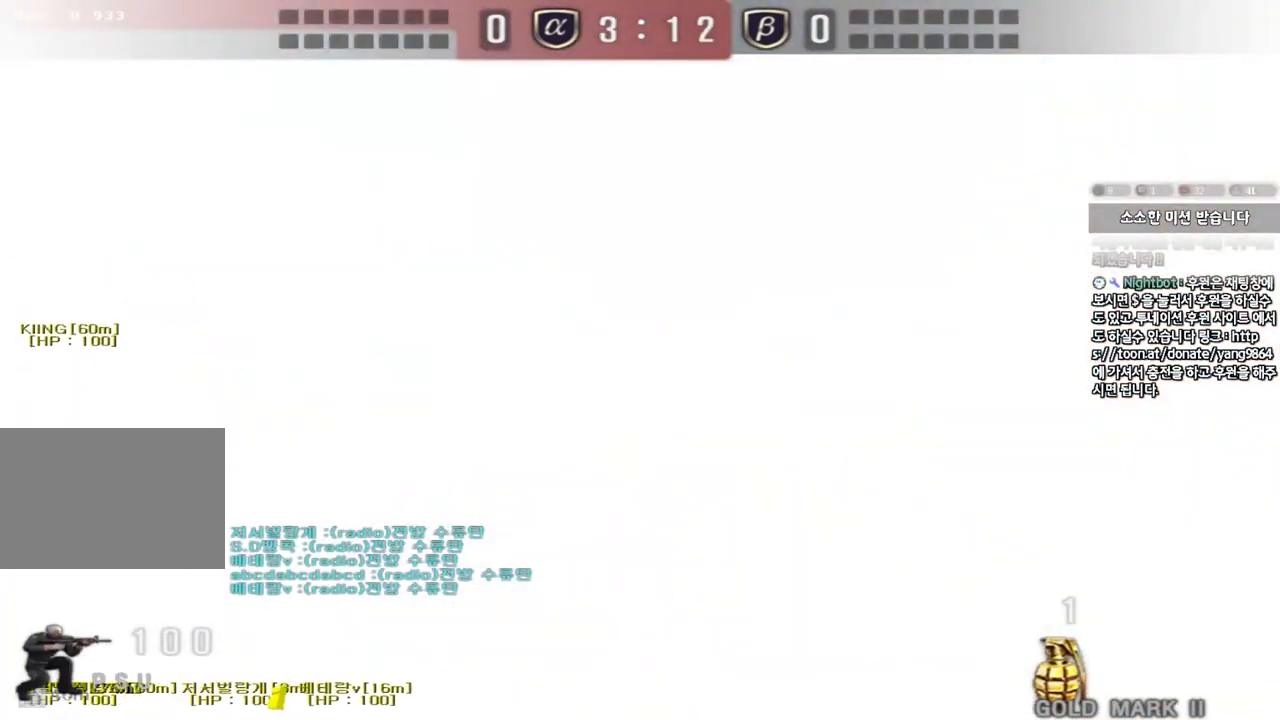
{"keys": ["ctrl"], "events": [[17, "ctrl", "up"], [17, "d", "down"], [150, "ctrl", "down"], [150, "d", "up"], [183, "w", "up"], [250, "d", "down"], [250, "w", "down"], [267, "ctrl", "up"], [434, "ctrl", "down"], [434, "d", "up"], [450, "w", "up"]]}
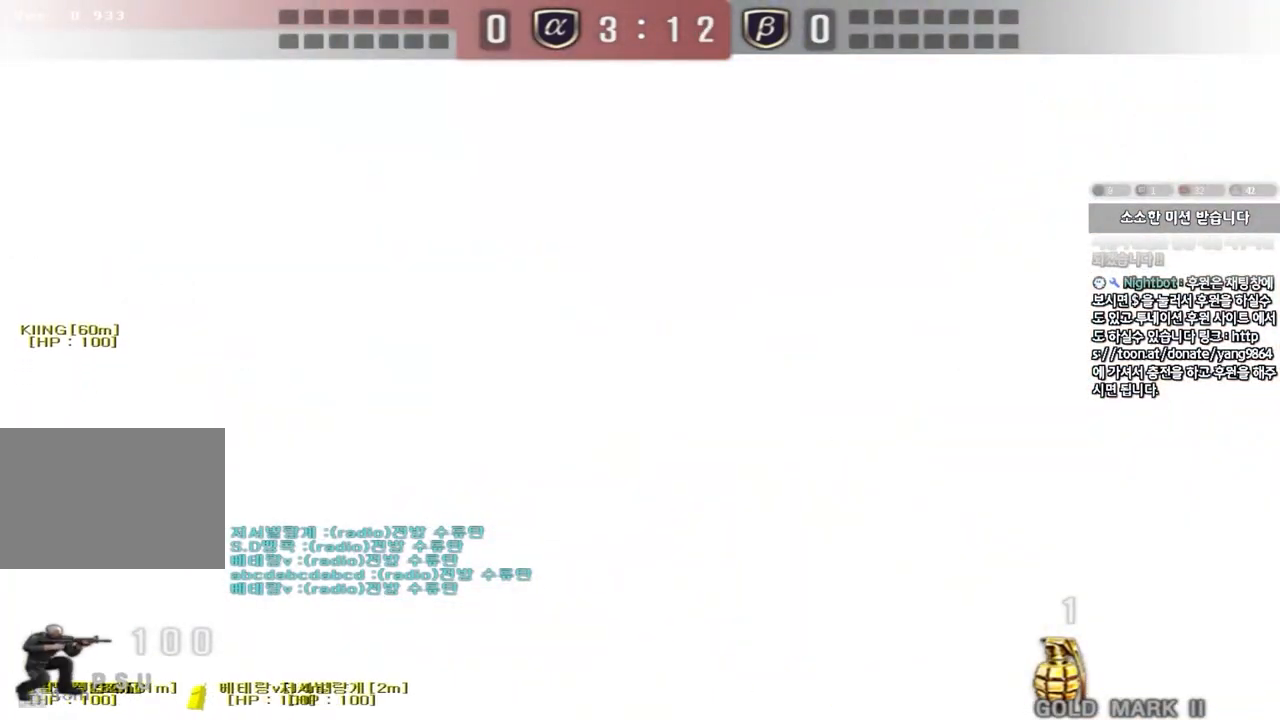
{"keys": ["d", "w"], "events": [[67, "a", "down"], [84, "ctrl", "up"], [84, "w", "down"], [301, "ctrl", "down"], [301, "w", "up"], [334, "a", "up"], [401, "ctrl", "up"], [401, "d", "down"], [401, "w", "down"]]}
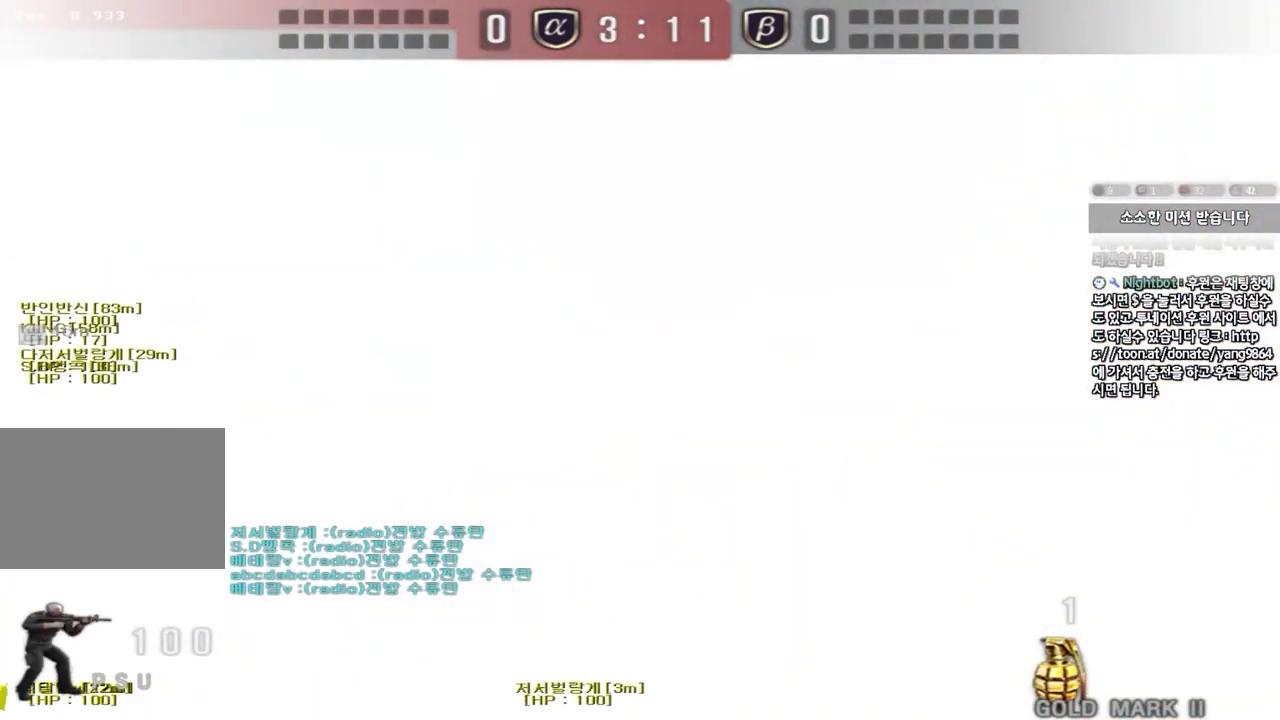
{"keys": ["d", "w"], "events": [[100, "ctrl", "down"], [100, "d", "up"], [117, "w", "up"], [167, "w", "down"], [183, "d", "down"], [233, "ctrl", "up"], [384, "ctrl", "down"], [384, "d", "up"], [400, "w", "up"], [467, "w", "down"], [484, "ctrl", "up"], [484, "d", "down"]]}
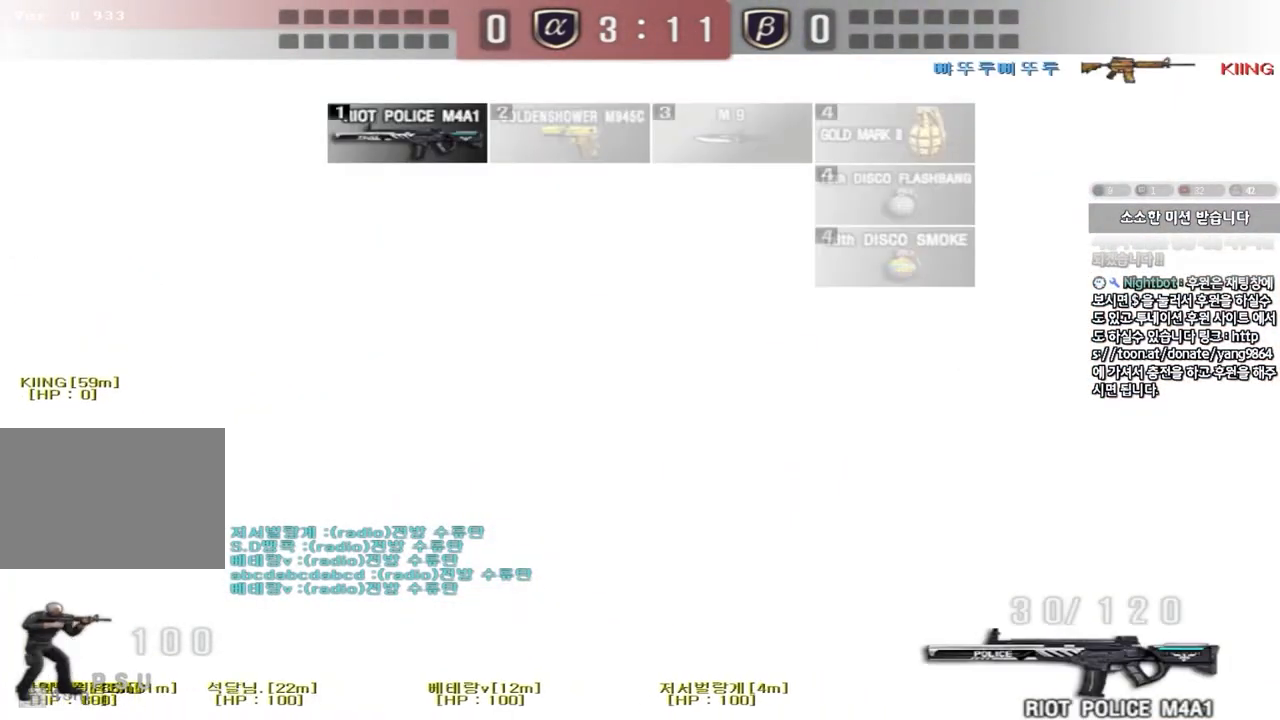
{"keys": ["a", "w"], "events": [[184, "ctrl", "down"], [184, "w", "up"], [201, "d", "up"], [301, "a", "down"], [301, "ctrl", "up"], [317, "w", "down"]]}
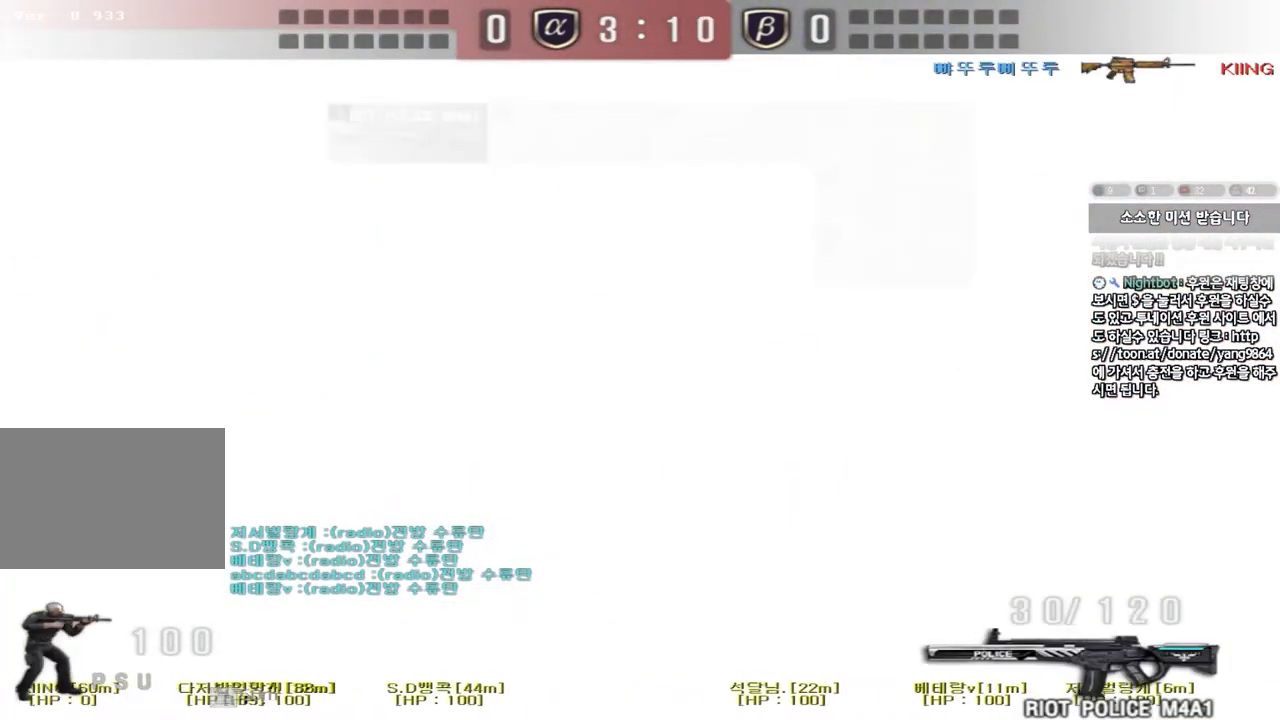
{"keys": ["d", "w"], "events": [[50, "ctrl", "down"], [50, "w", "up"], [83, "a", "up"], [133, "w", "down"], [150, "ctrl", "up"], [150, "d", "down"], [367, "d", "up"], [384, "ctrl", "down"], [400, "w", "up"], [467, "w", "down"], [484, "ctrl", "up"], [484, "d", "down"]]}
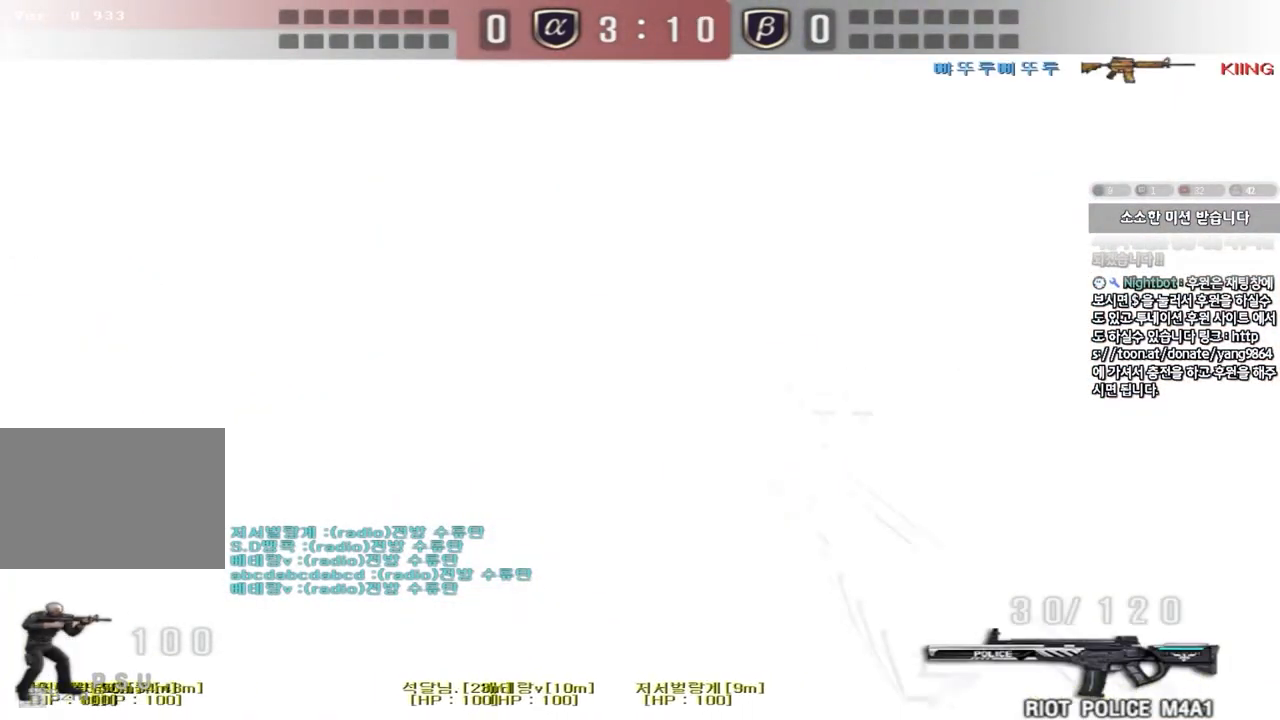
{"keys": ["d", "w"], "events": [[150, "ctrl", "down"], [150, "d", "up"], [167, "w", "up"], [234, "w", "down"], [251, "ctrl", "up"], [251, "d", "down"], [384, "ctrl", "down"], [401, "d", "up"], [401, "w", "up"], [484, "ctrl", "up"], [484, "d", "down"], [484, "w", "down"]]}
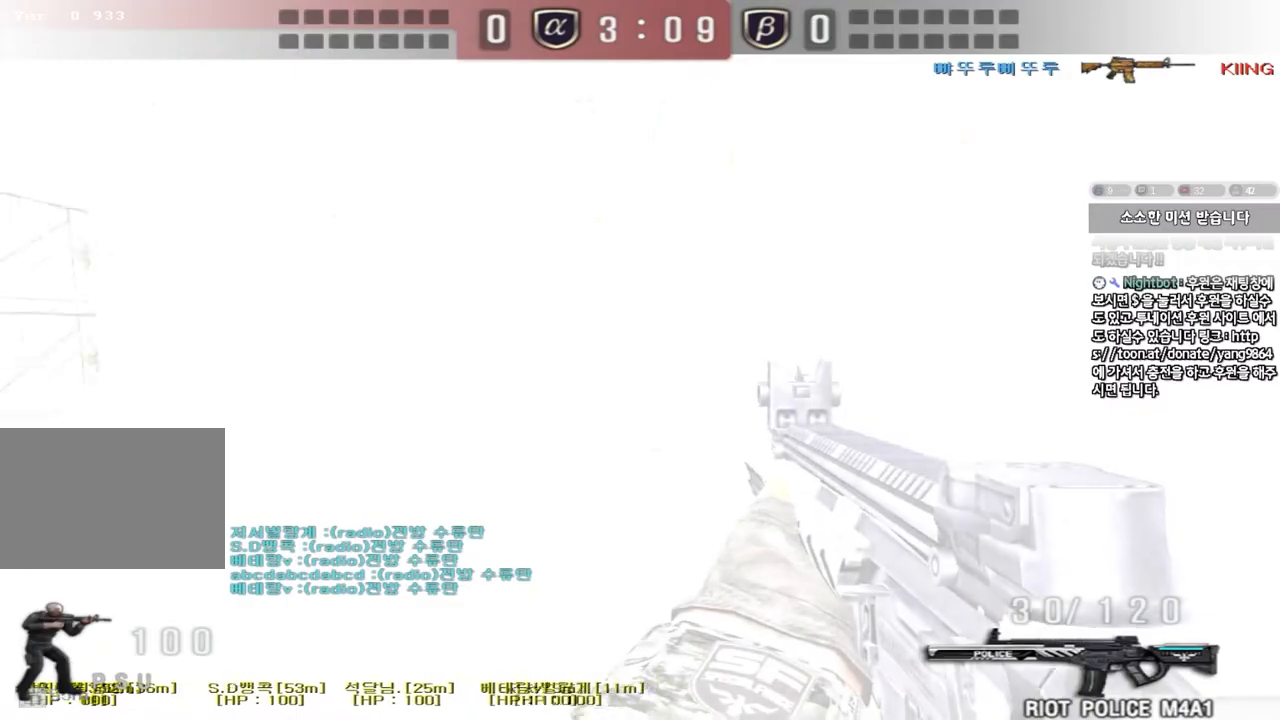
{"keys": ["a", "ctrl", "w"], "events": [[167, "ctrl", "down"], [183, "d", "up"], [183, "w", "up"], [283, "a", "down"], [283, "w", "down"], [300, "ctrl", "up"], [500, "ctrl", "down"]]}
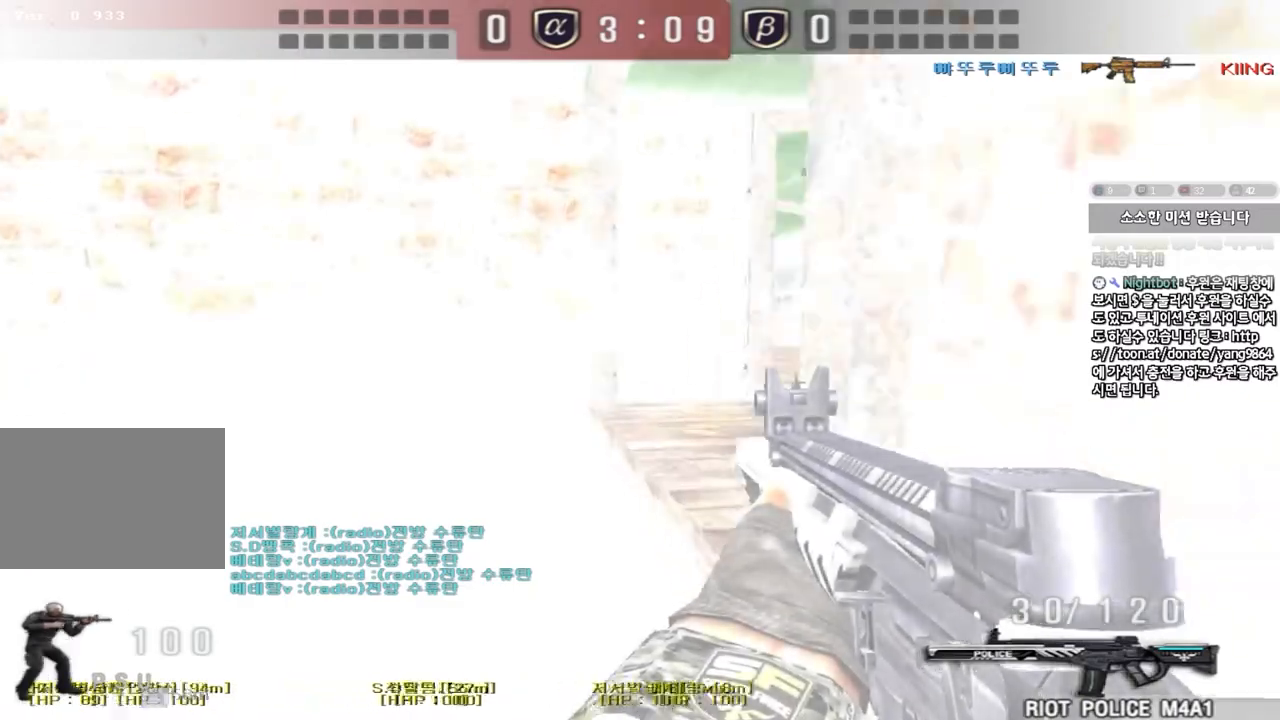
{"keys": ["d", "w"], "events": [[17, "w", "up"], [34, "a", "up"], [134, "a", "down"], [134, "ctrl", "up"], [134, "w", "down"], [351, "ctrl", "down"], [351, "w", "up"], [367, "a", "up"], [451, "w", "down"], [467, "ctrl", "up"], [467, "d", "down"]]}
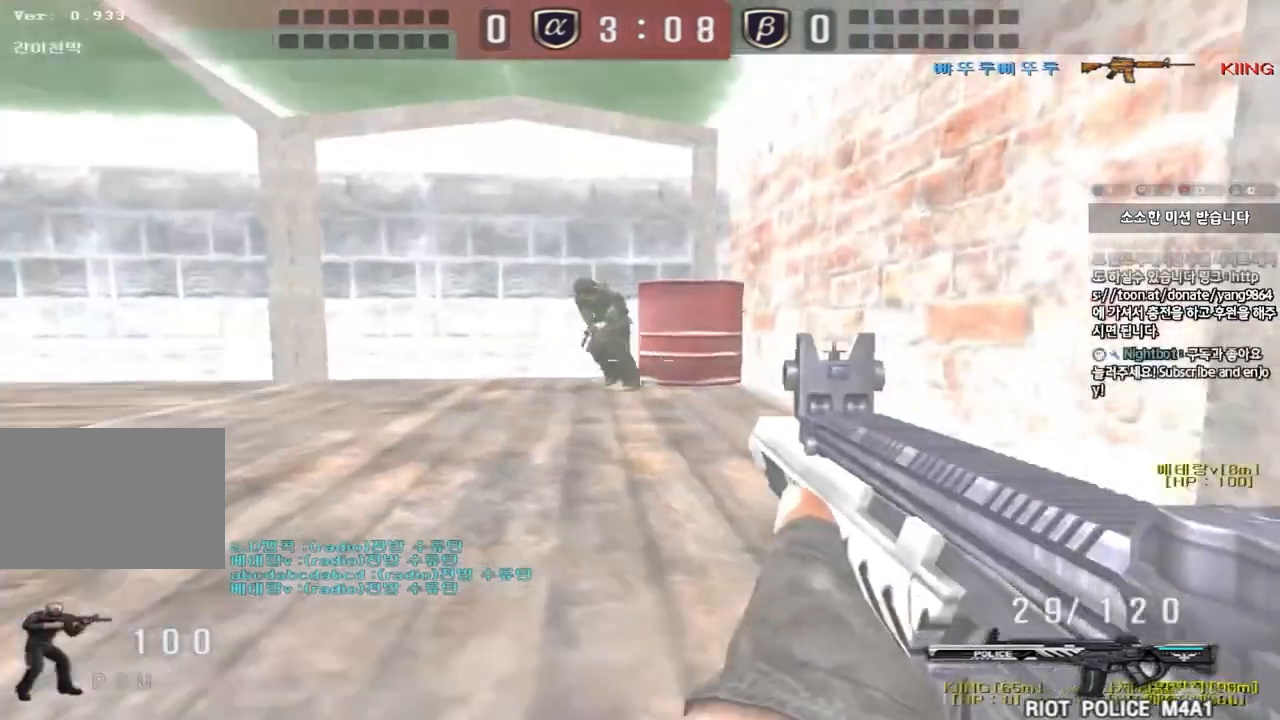
{"keys": ["ctrl"], "events": [[250, "ctrl", "down"], [267, "d", "up"], [283, "space", "down"], [283, "w", "up"], [400, "space", "up"]]}
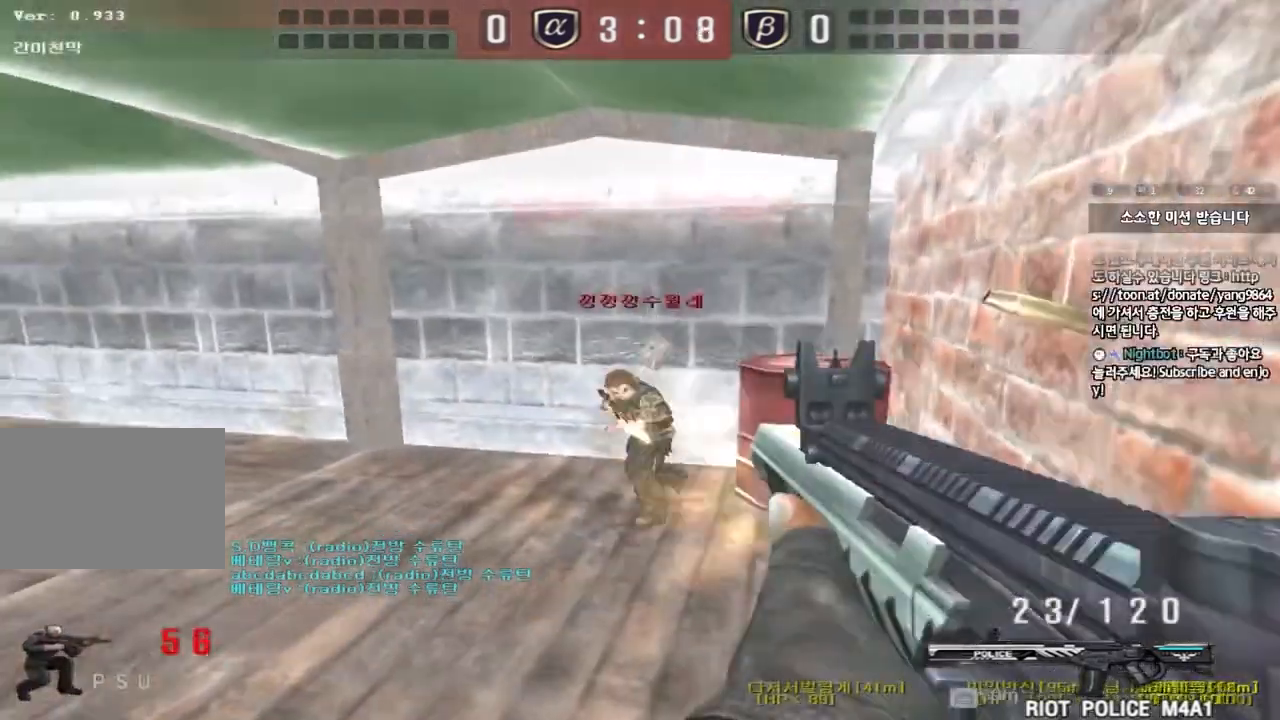
{"keys": ["d", "w"], "events": [[367, "ctrl", "up"], [384, "d", "down"], [384, "w", "down"]]}
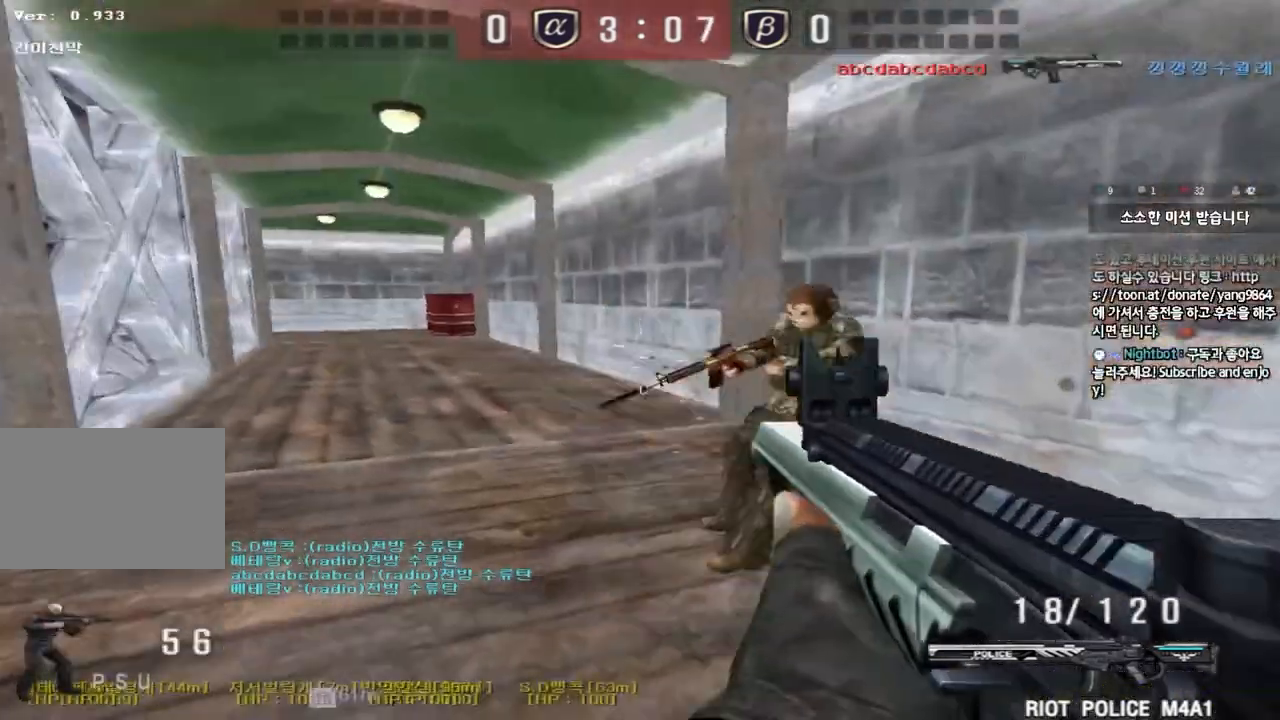
{"keys": ["d", "w"], "events": [[16, "ctrl", "down"], [33, "d", "up"], [50, "w", "up"], [117, "d", "down"], [117, "w", "down"], [133, "ctrl", "up"]]}
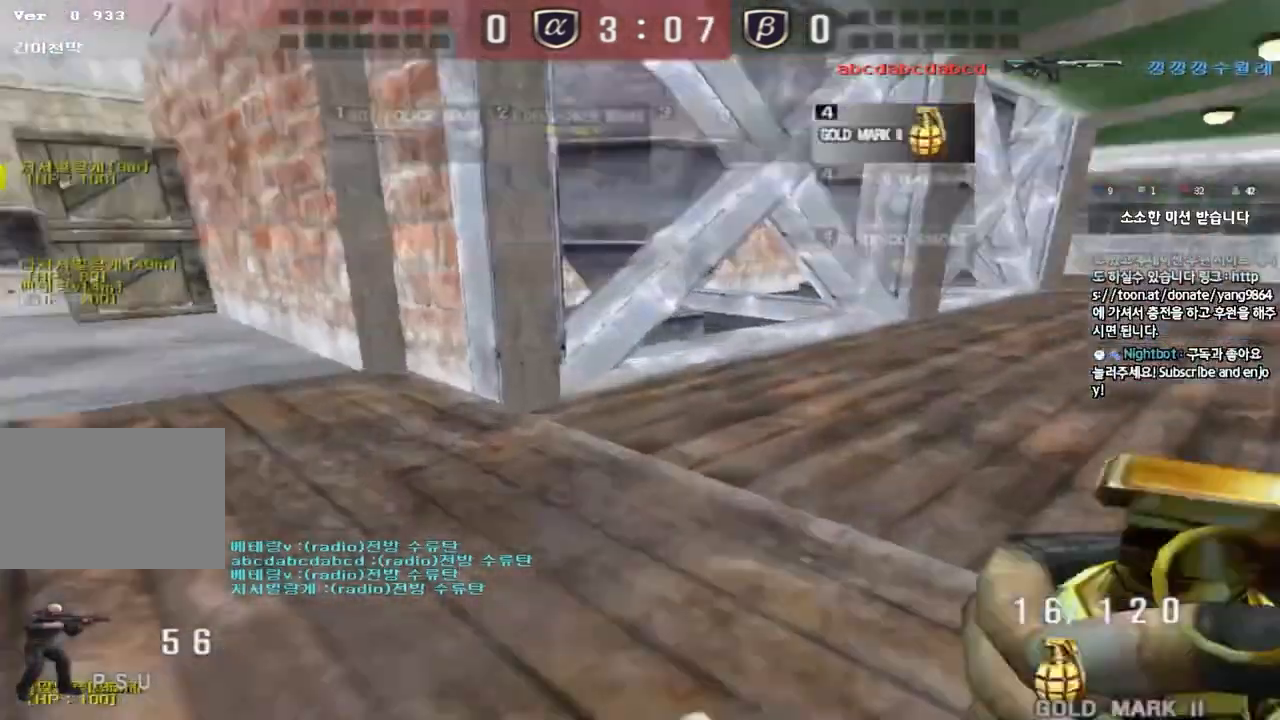
{"keys": [], "events": [[34, "ctrl", "down"], [50, "d", "up"], [67, "w", "up"], [117, "ctrl", "up"], [134, "d", "down"], [134, "w", "down"], [401, "ctrl", "down"], [401, "d", "up"], [417, "w", "up"], [484, "ctrl", "up"]]}
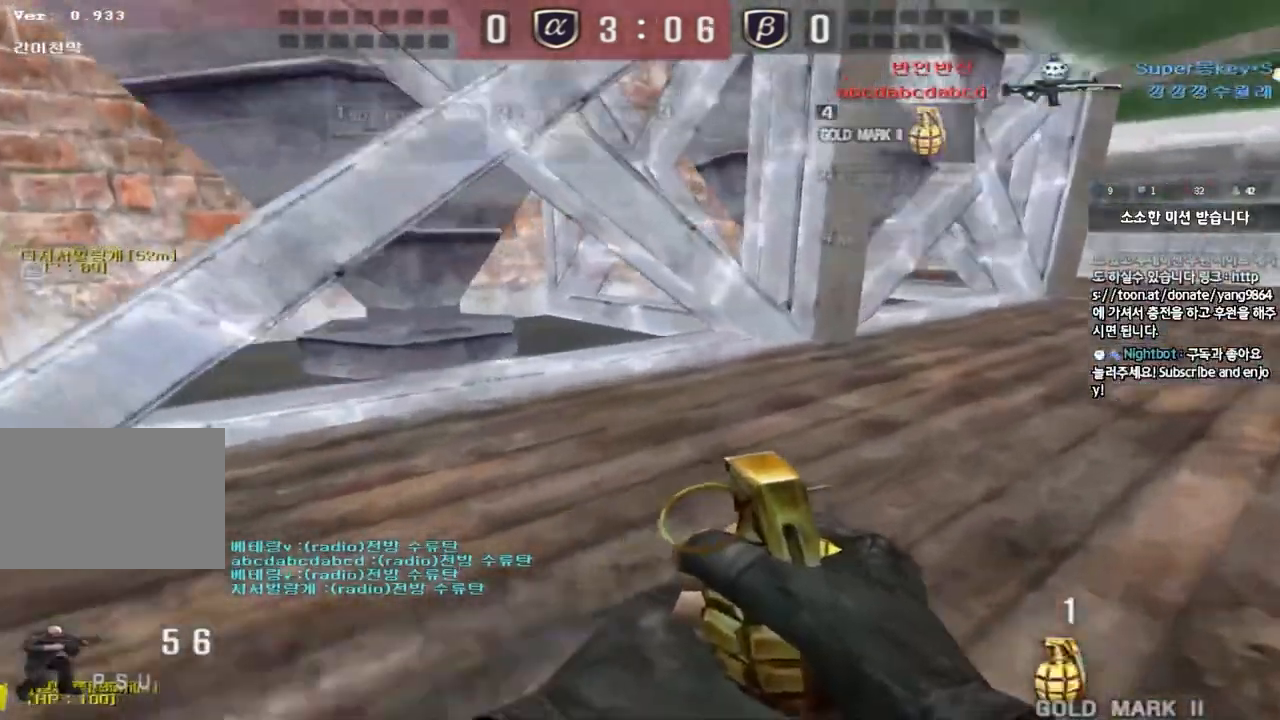
{"keys": ["d", "w"], "events": [[17, "d", "down"], [17, "w", "down"], [267, "d", "up"], [284, "ctrl", "down"], [300, "w", "up"], [350, "ctrl", "up"], [367, "w", "down"], [384, "d", "down"]]}
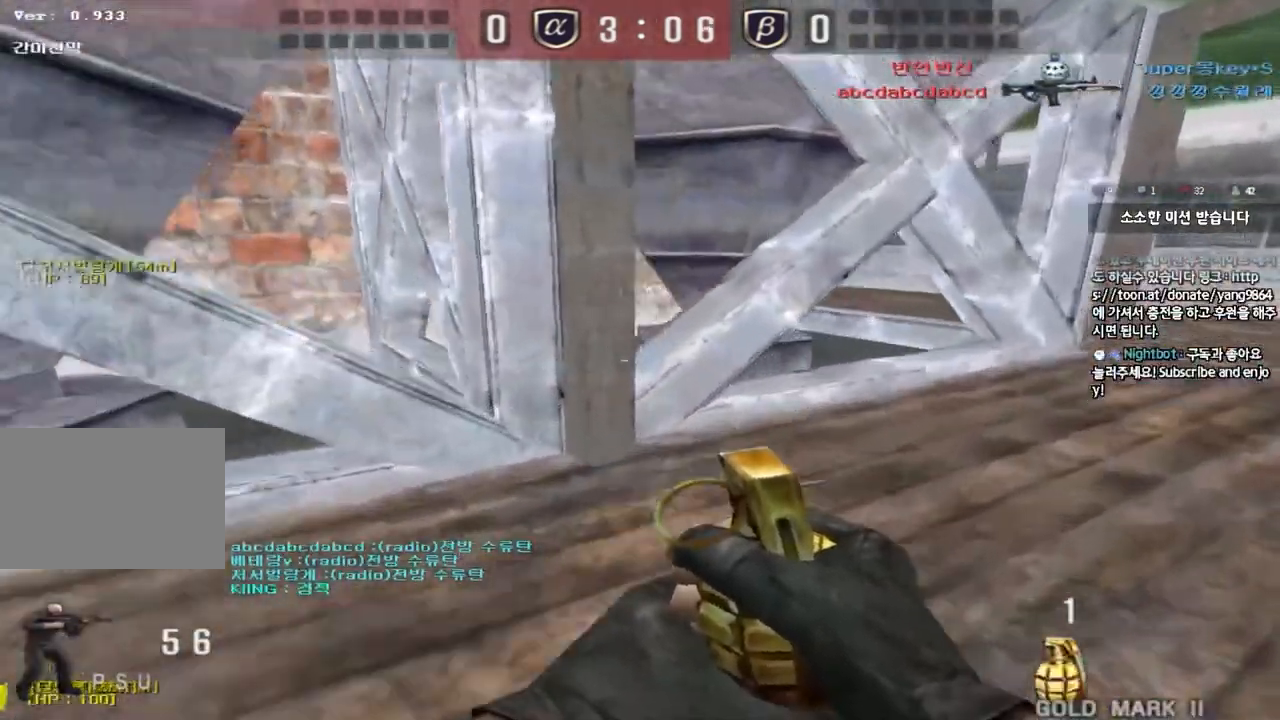
{"keys": ["ctrl"], "events": [[116, "ctrl", "down"], [116, "d", "up"], [133, "w", "up"], [200, "w", "down"], [217, "ctrl", "up"], [217, "d", "down"], [467, "ctrl", "down"], [467, "d", "up"], [467, "w", "up"]]}
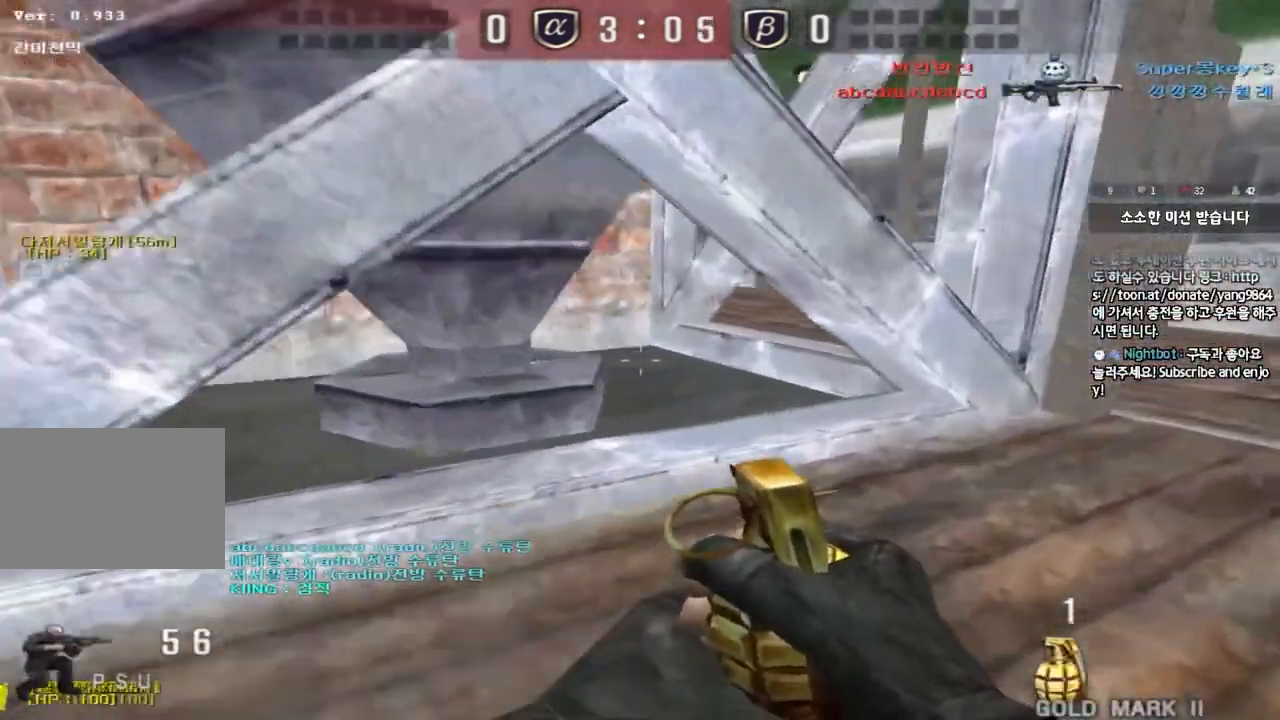
{"keys": ["d", "w"], "events": [[67, "ctrl", "up"], [67, "d", "down"], [67, "w", "down"], [350, "ctrl", "down"], [350, "d", "up"], [350, "w", "up"], [417, "d", "down"], [417, "w", "down"], [467, "ctrl", "up"]]}
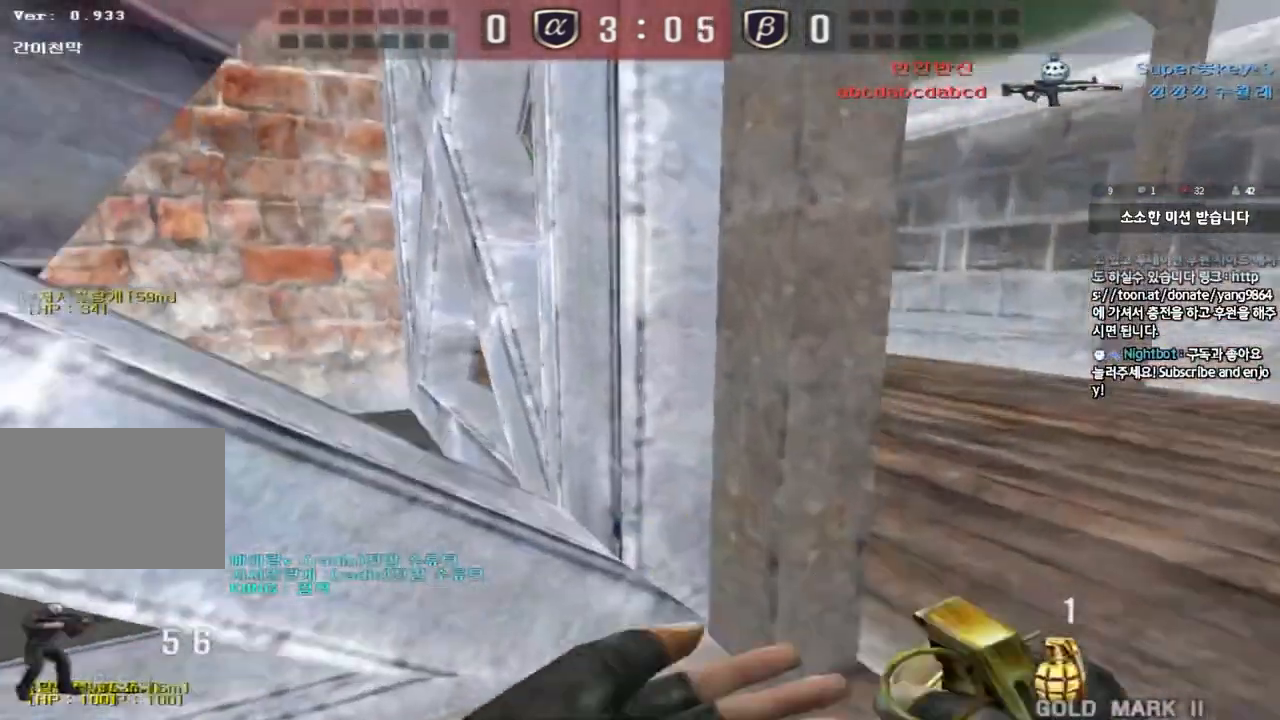
{"keys": ["ctrl"], "events": [[116, "d", "up"], [133, "ctrl", "down"], [133, "w", "up"], [200, "w", "down"], [217, "ctrl", "up"], [217, "d", "down"], [433, "ctrl", "down"], [433, "d", "up"], [450, "w", "up"]]}
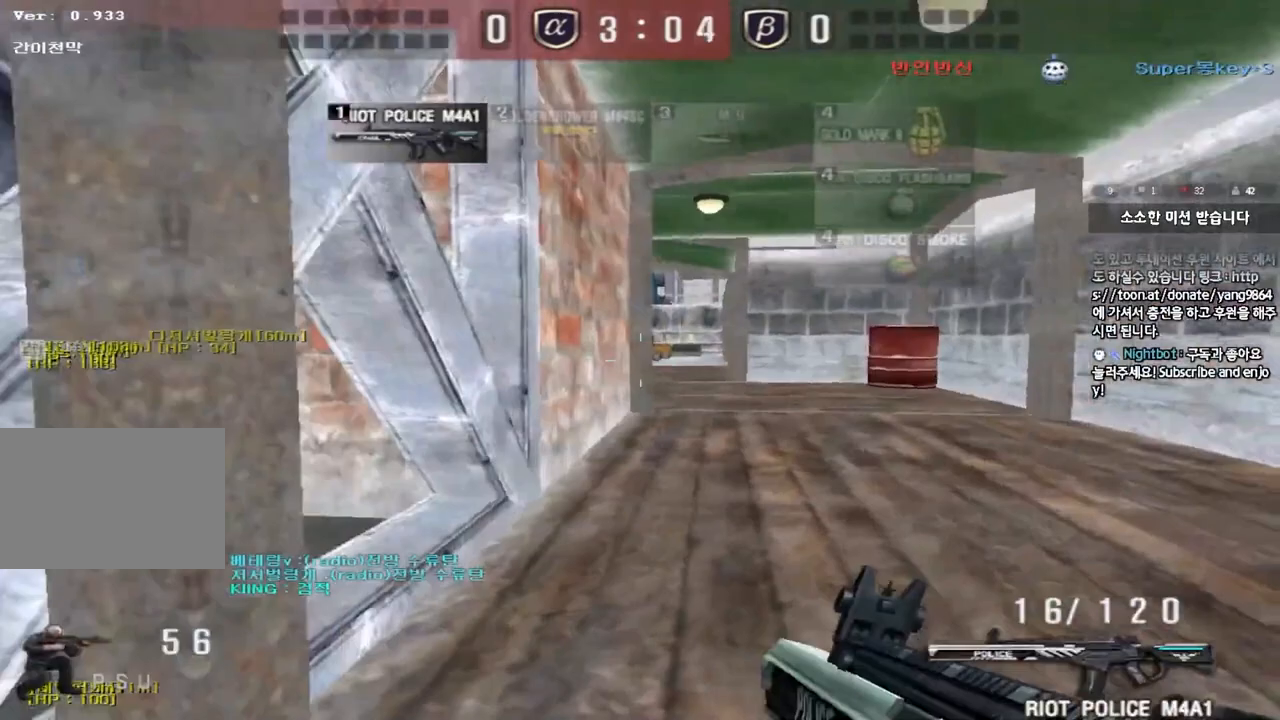
{"keys": ["d", "w"], "events": [[34, "ctrl", "up"], [34, "w", "down"], [50, "d", "down"], [284, "ctrl", "down"], [284, "d", "up"], [300, "w", "up"], [384, "ctrl", "up"], [384, "w", "down"], [401, "d", "down"]]}
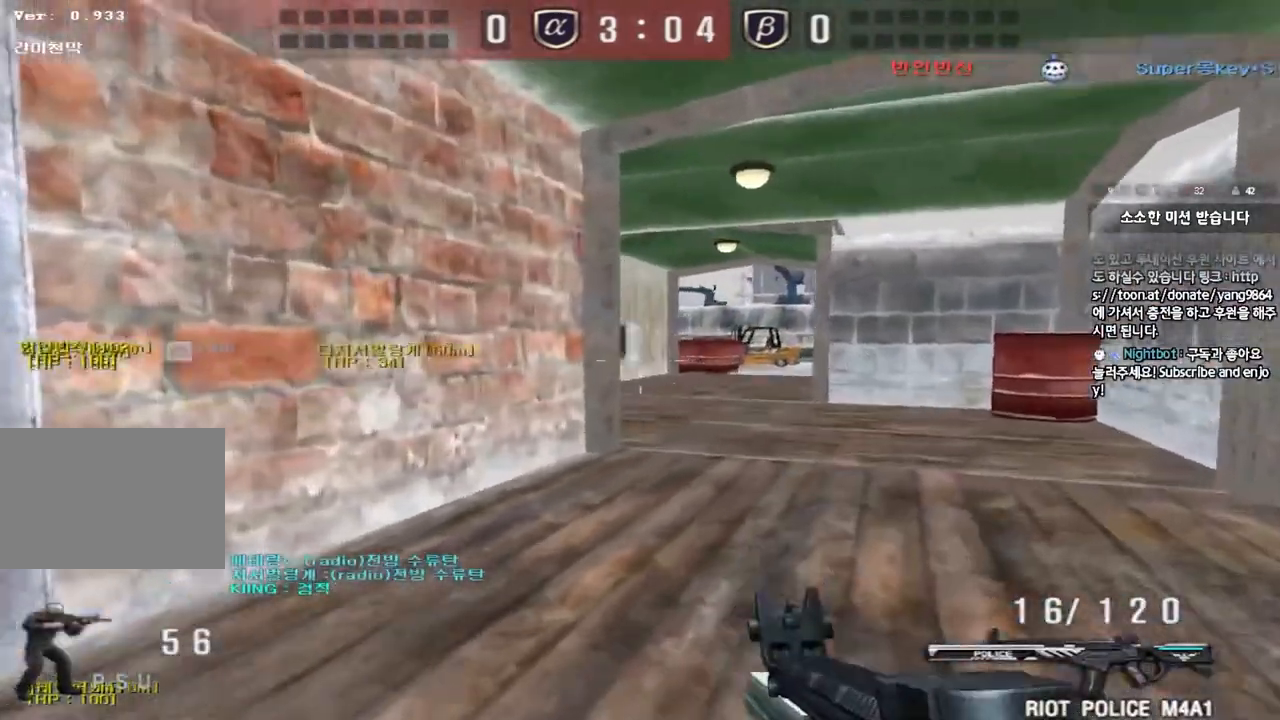
{"keys": ["ctrl"], "events": [[133, "ctrl", "down"], [133, "d", "up"], [150, "w", "up"], [217, "ctrl", "up"], [217, "w", "down"], [233, "d", "down"], [467, "ctrl", "down"], [467, "d", "up"], [500, "w", "up"]]}
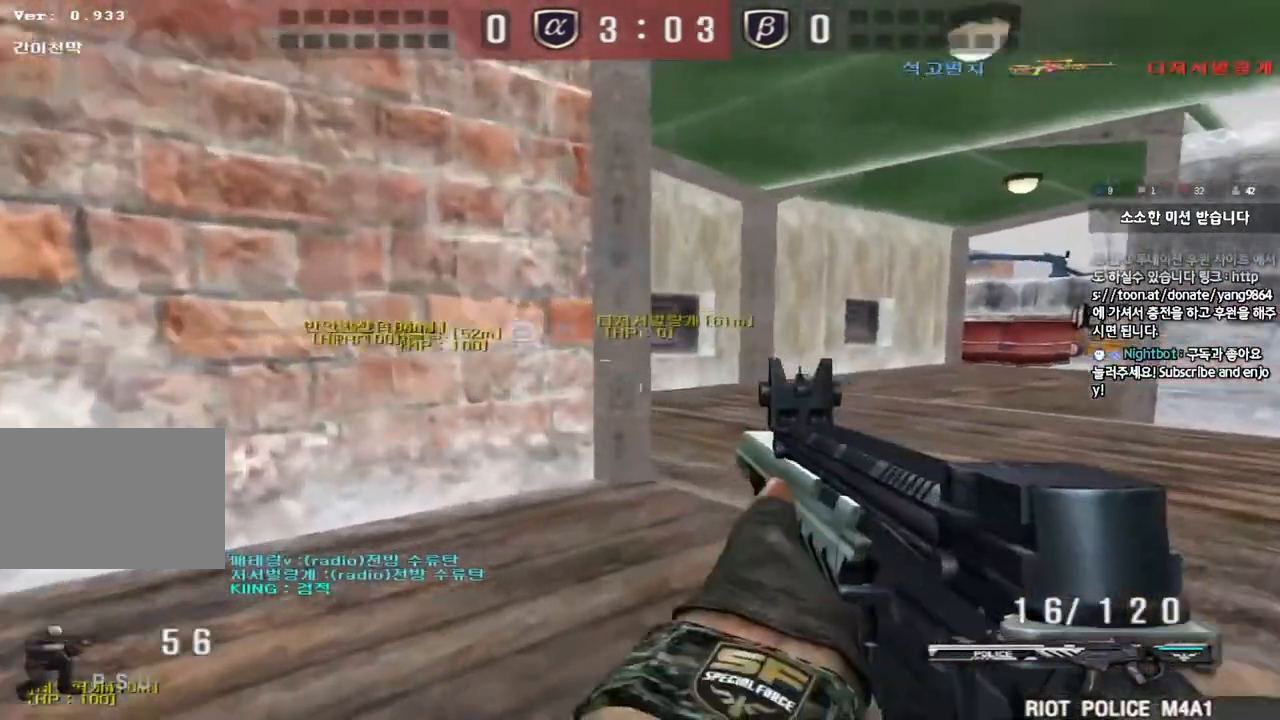
{"keys": ["ctrl", "d", "w"], "events": [[50, "w", "down"], [67, "ctrl", "up"], [84, "d", "down"], [234, "ctrl", "down"], [234, "d", "up"], [250, "w", "up"], [300, "ctrl", "up"], [317, "w", "down"], [334, "d", "down"], [501, "ctrl", "down"]]}
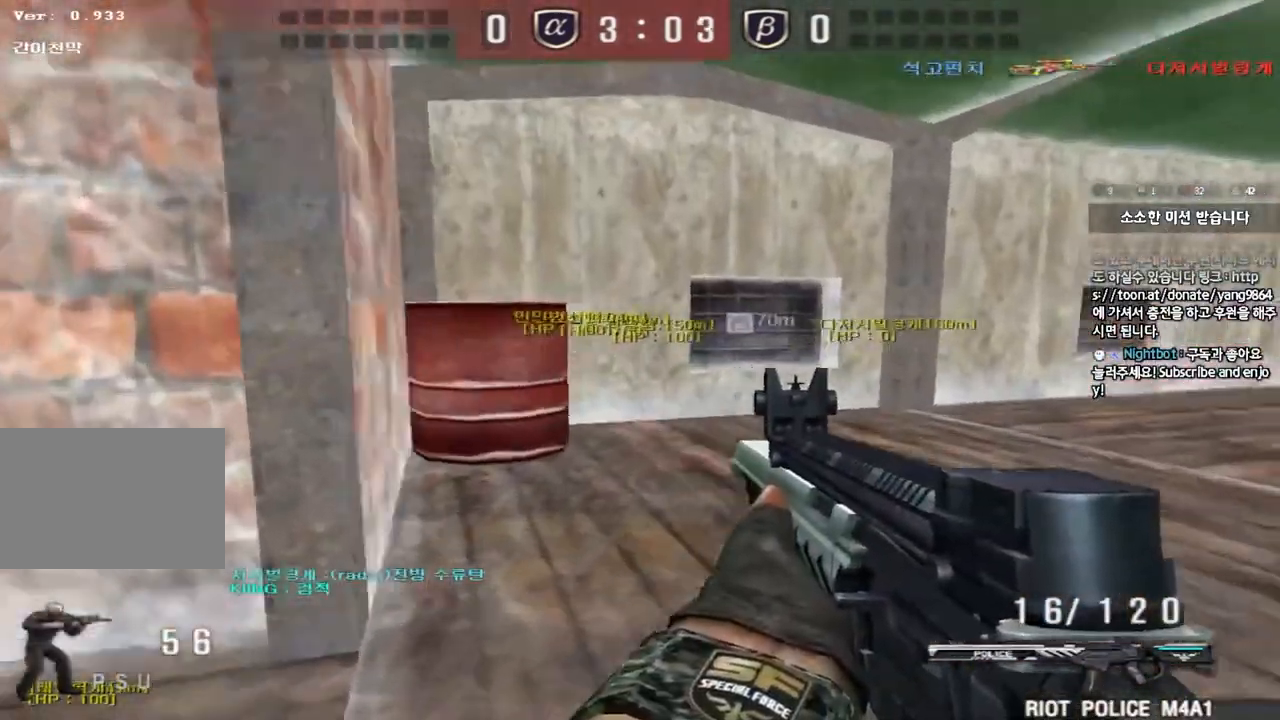
{"keys": ["ctrl"], "events": [[16, "d", "up"], [16, "w", "up"], [100, "a", "down"], [100, "ctrl", "up"], [100, "w", "down"], [417, "ctrl", "down"], [433, "a", "up"], [433, "w", "up"]]}
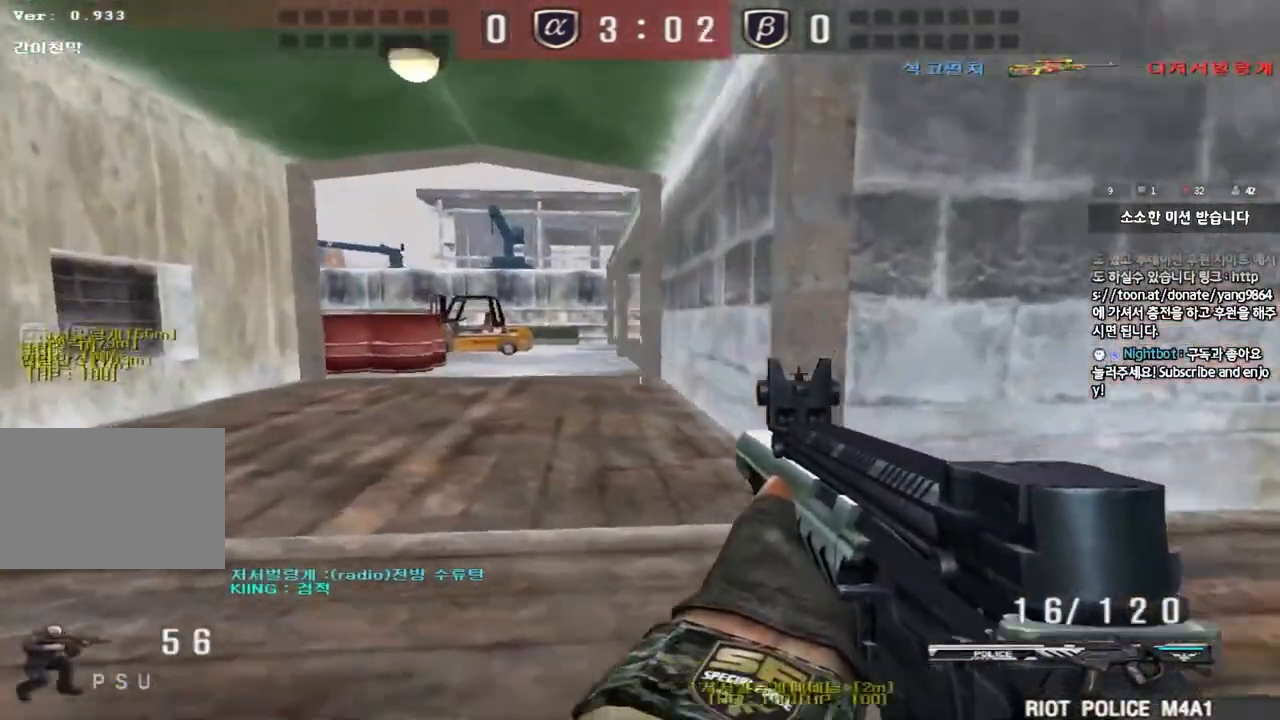
{"keys": ["a", "ctrl"], "events": [[34, "ctrl", "up"], [34, "w", "down"], [50, "a", "down"], [334, "ctrl", "down"], [350, "w", "up"], [367, "a", "up"], [451, "a", "down"], [467, "ctrl", "up"], [484, "ctrl", "down"]]}
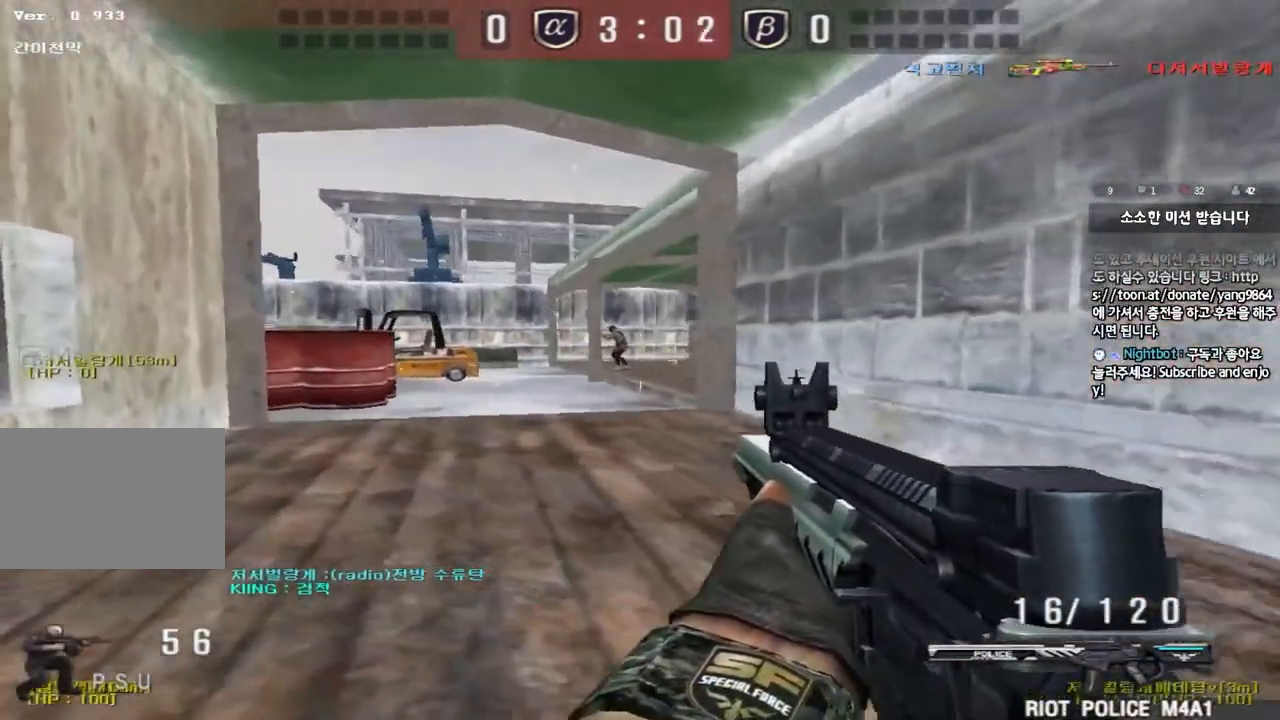
{"keys": ["ctrl"], "events": [[16, "a", "up"]]}